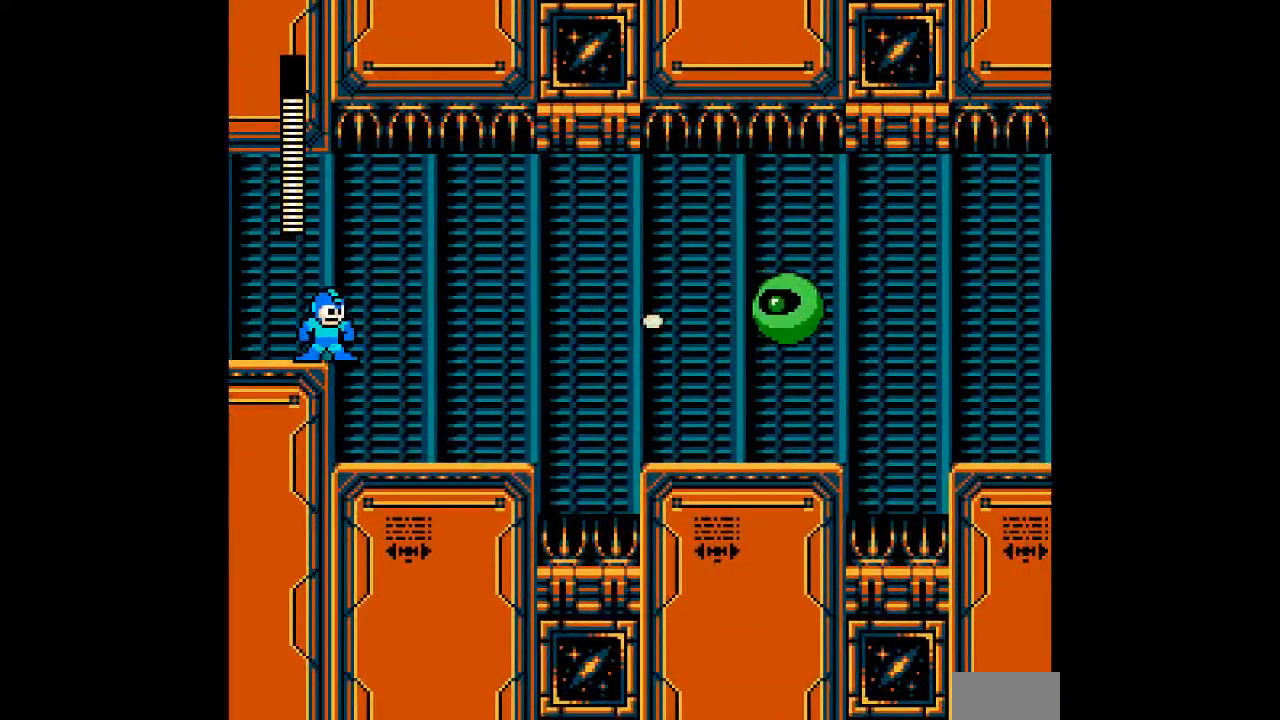
Gameplay with a controller; each line is a JSON object with the inputs held at the frame after it. "events" lists button and stick changes between this image and that frame as [ms after this image, input, new state], when the widget could be followed in between. Not read: C L3 R3 START.
{"buttons": ["A"], "events": [[200, "B", "down"], [233, "A", "down"], [267, "B", "up"], [283, "A", "up"], [333, "A", "down"], [383, "A", "up"], [450, "A", "down"]]}
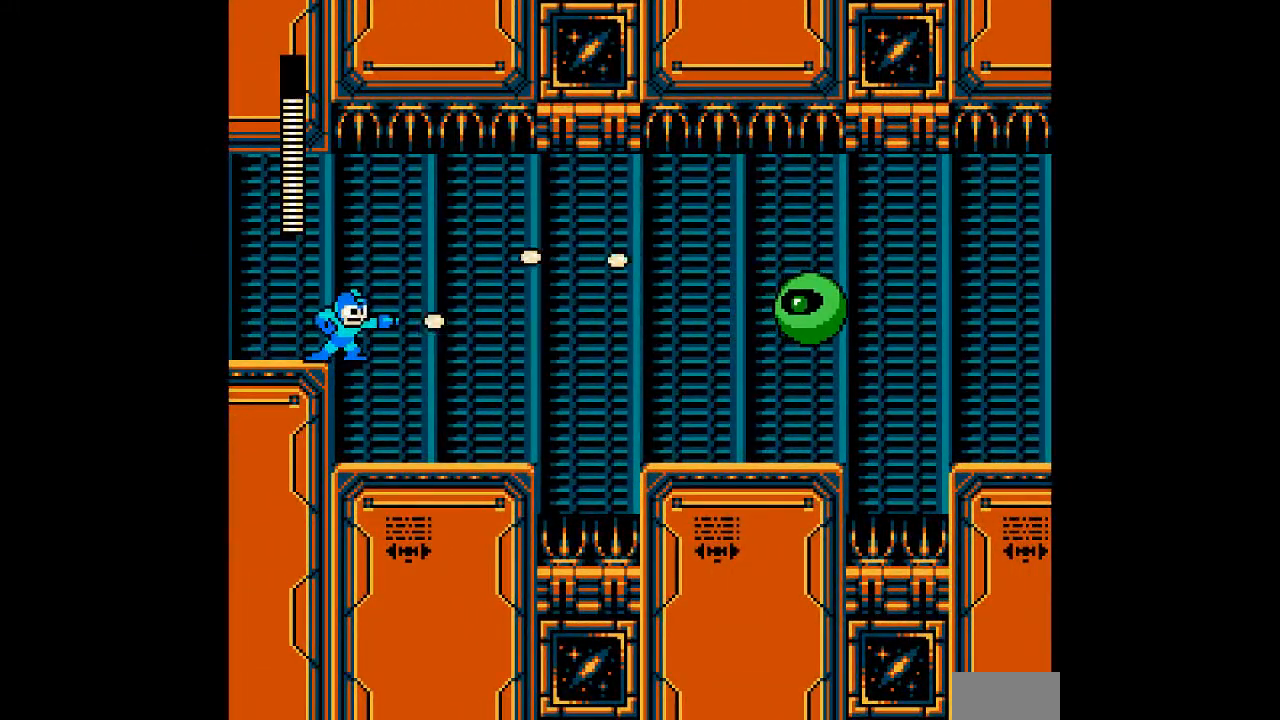
{"buttons": [], "events": [[17, "A", "up"], [233, "A", "down"], [300, "A", "up"], [400, "A", "down"], [467, "A", "up"]]}
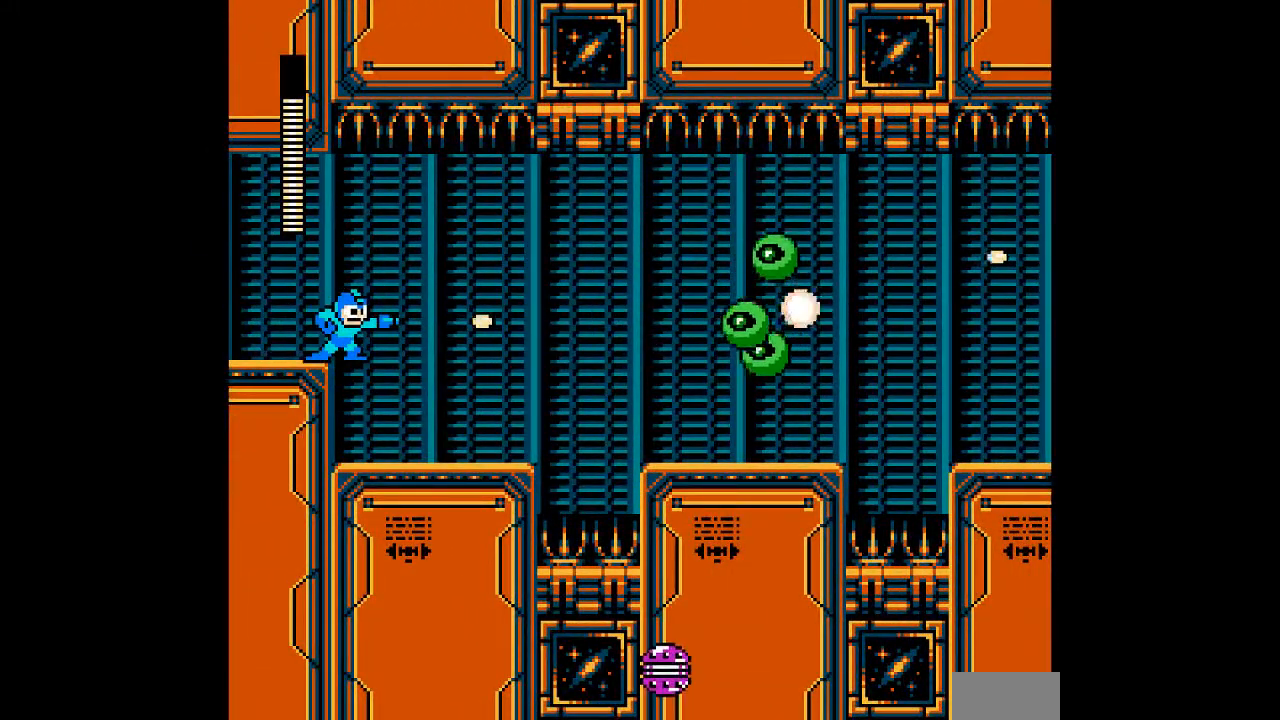
{"buttons": [], "events": [[133, "B", "down"], [217, "B", "up"], [317, "A", "down"], [383, "A", "up"]]}
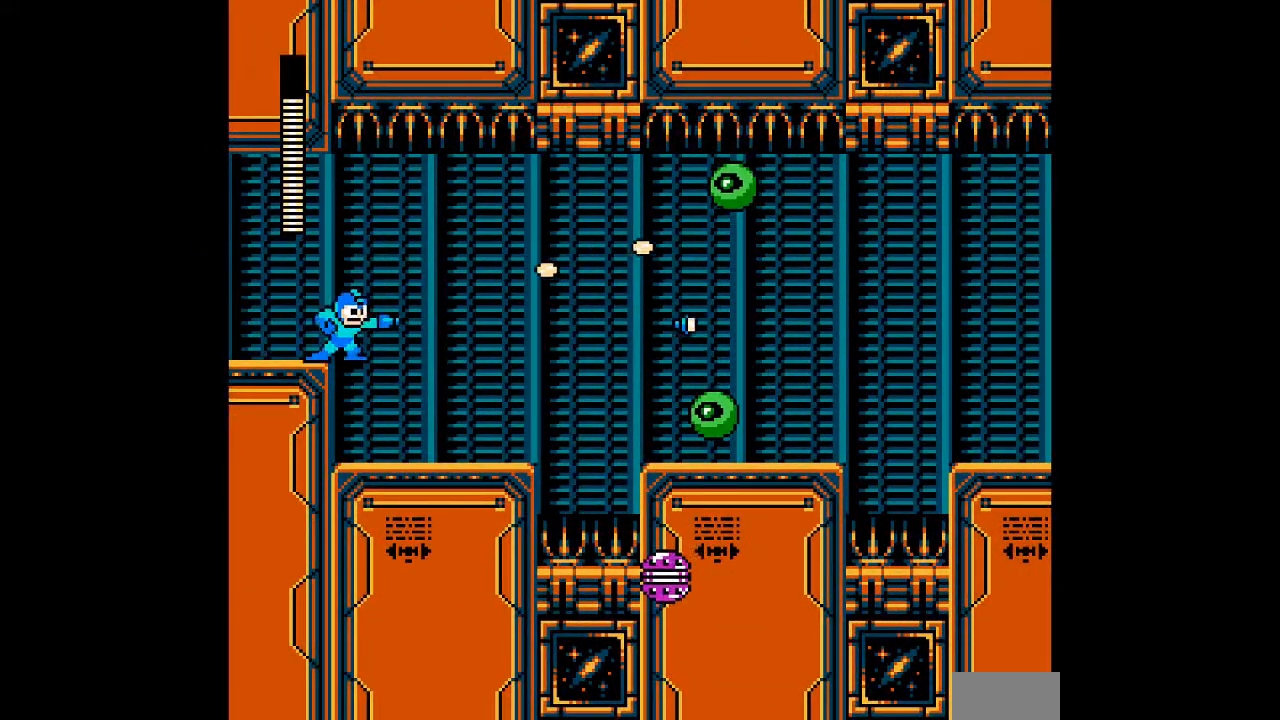
{"buttons": ["A", "DPAD_RIGHT"], "events": [[100, "DPAD_RIGHT", "down"], [317, "A", "down"], [383, "A", "up"], [500, "A", "down"]]}
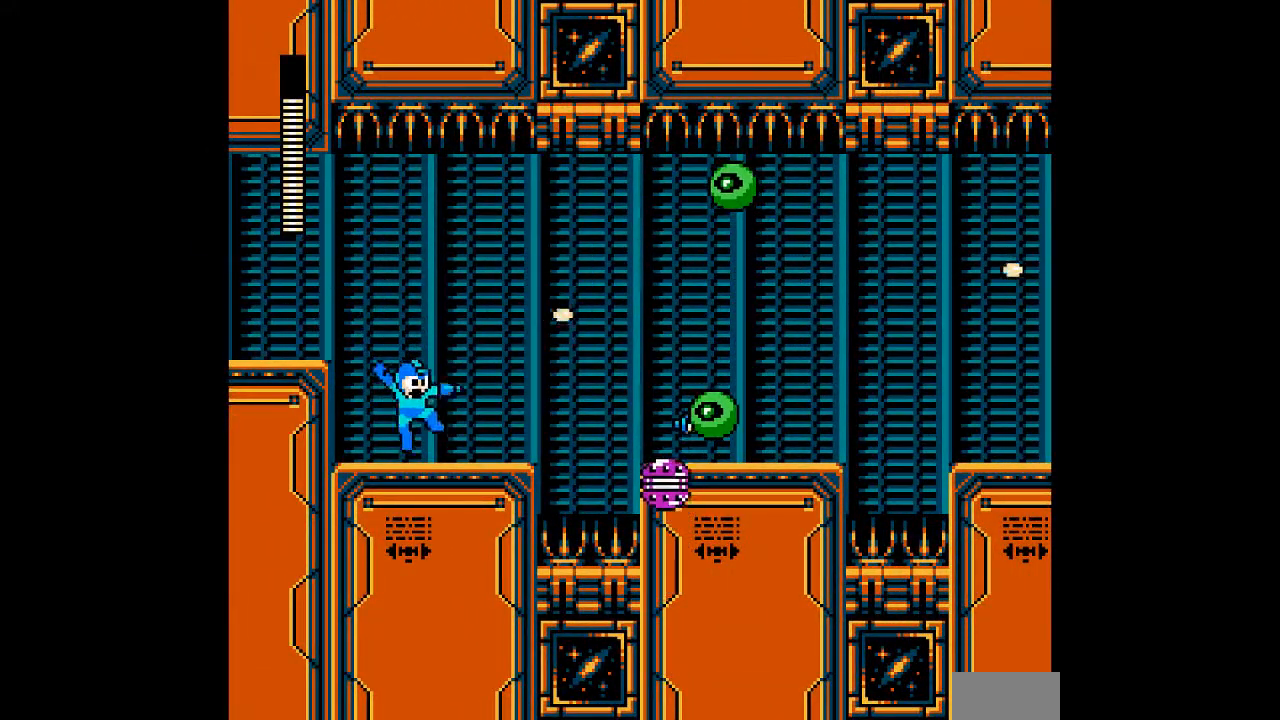
{"buttons": [], "events": [[33, "DPAD_RIGHT", "up"], [67, "A", "up"], [283, "B", "down"], [367, "A", "down"], [400, "B", "up"], [433, "A", "up"]]}
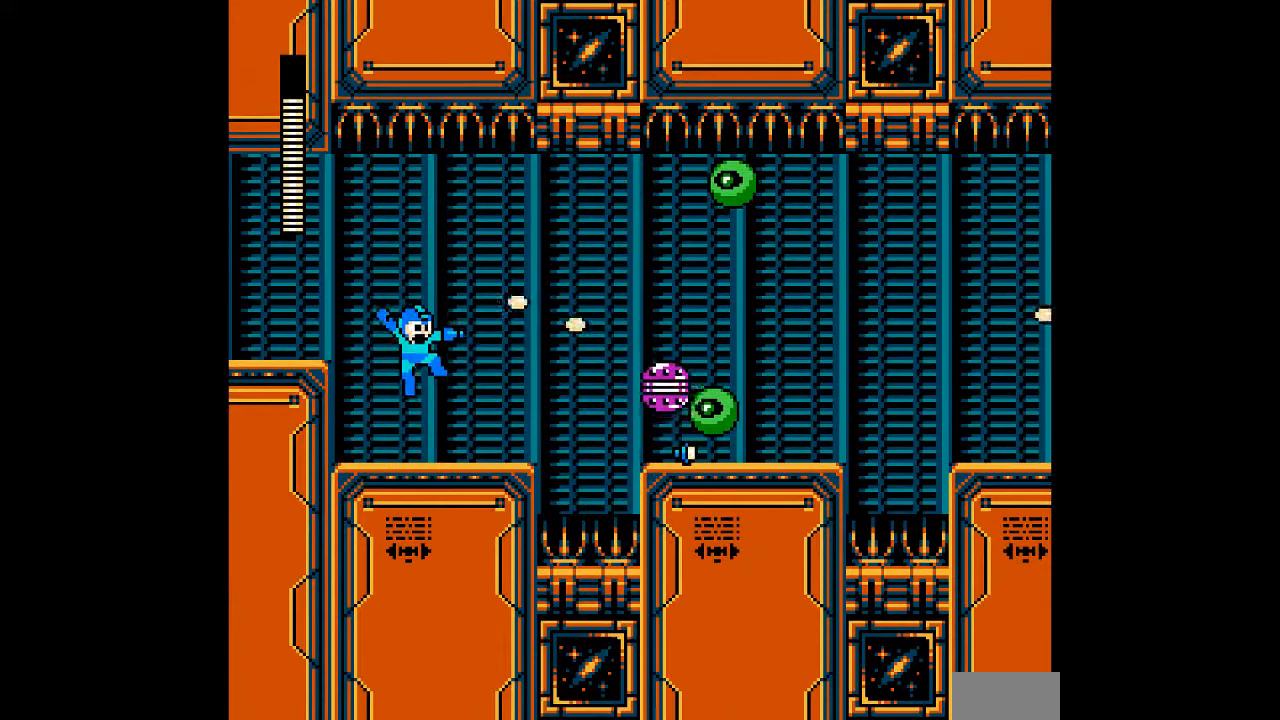
{"buttons": [], "events": [[300, "B", "down"], [417, "A", "down"], [450, "B", "up"], [483, "A", "up"]]}
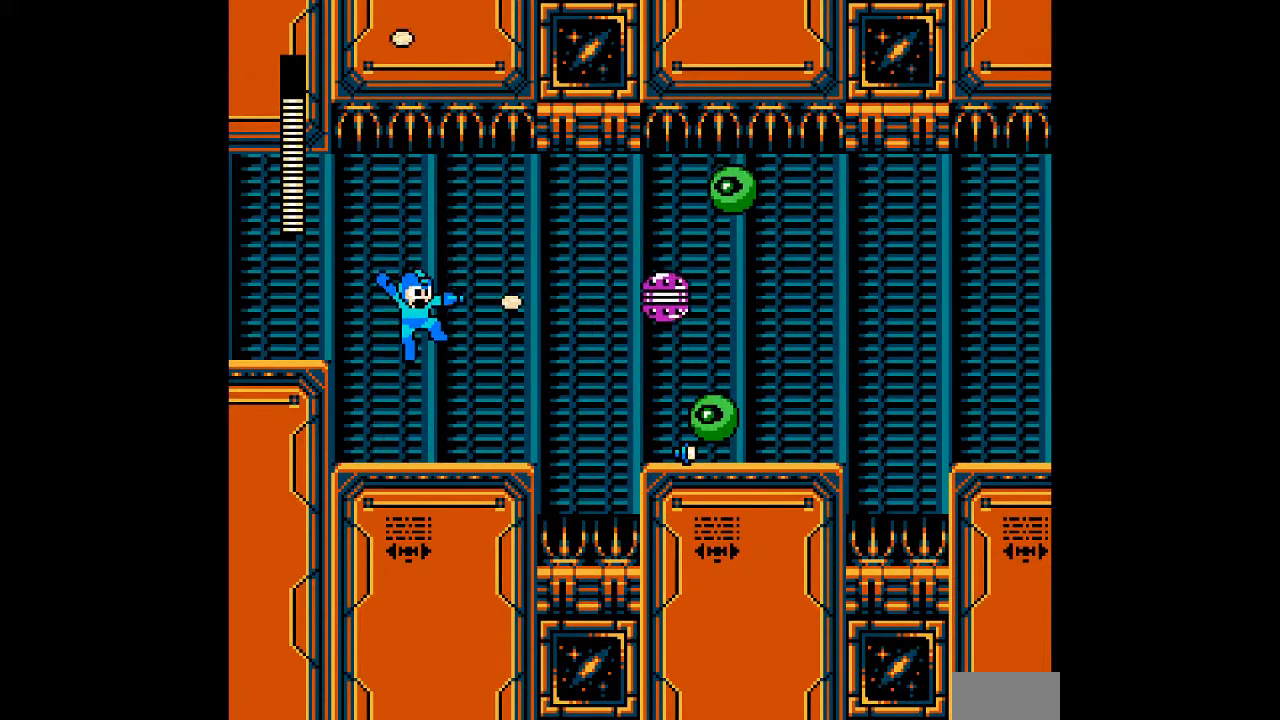
{"buttons": ["B"], "events": [[17, "A", "down"], [83, "A", "up"], [317, "B", "down"]]}
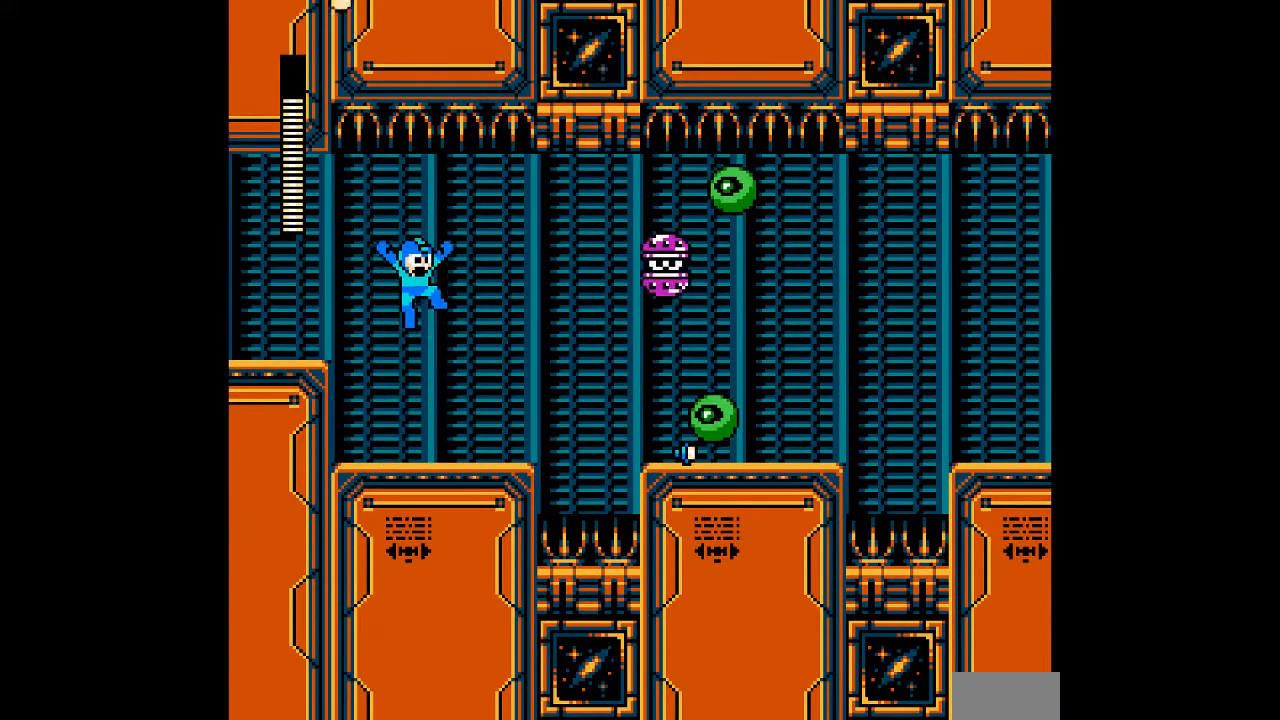
{"buttons": [], "events": [[50, "B", "up"], [100, "A", "down"], [267, "A", "up"]]}
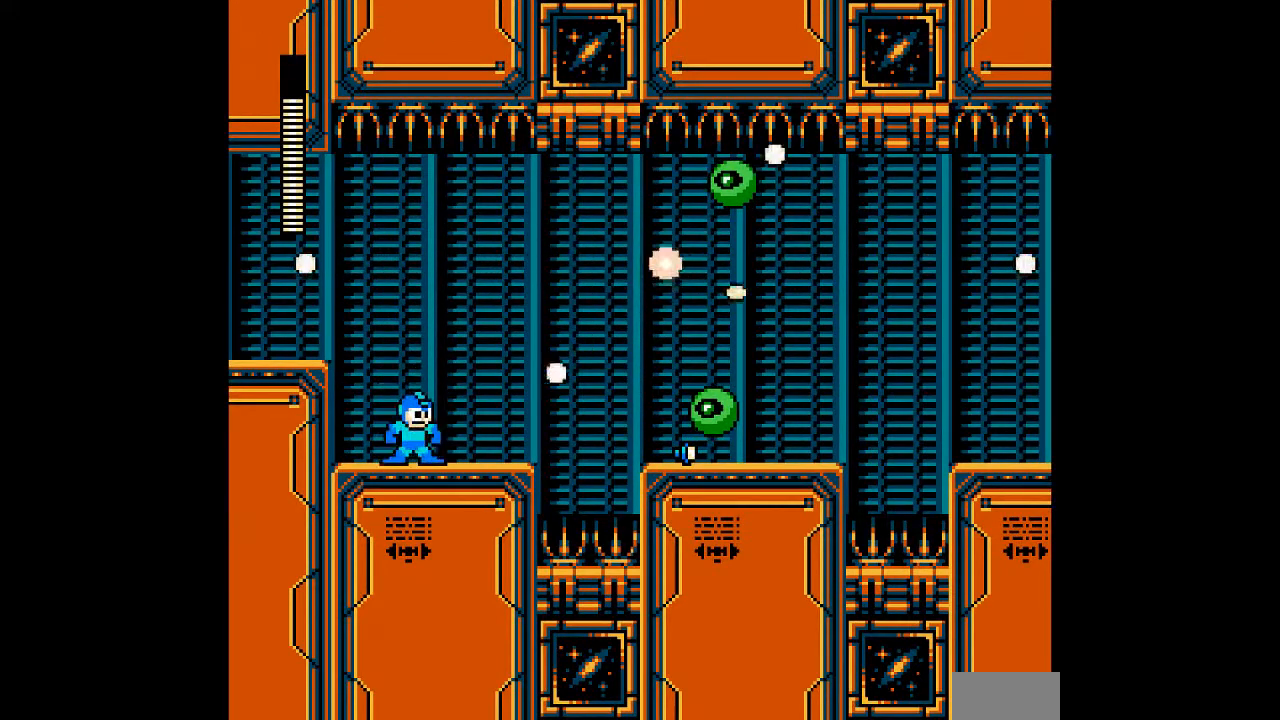
{"buttons": ["A"], "events": [[117, "B", "down"], [367, "A", "down"], [367, "B", "up"]]}
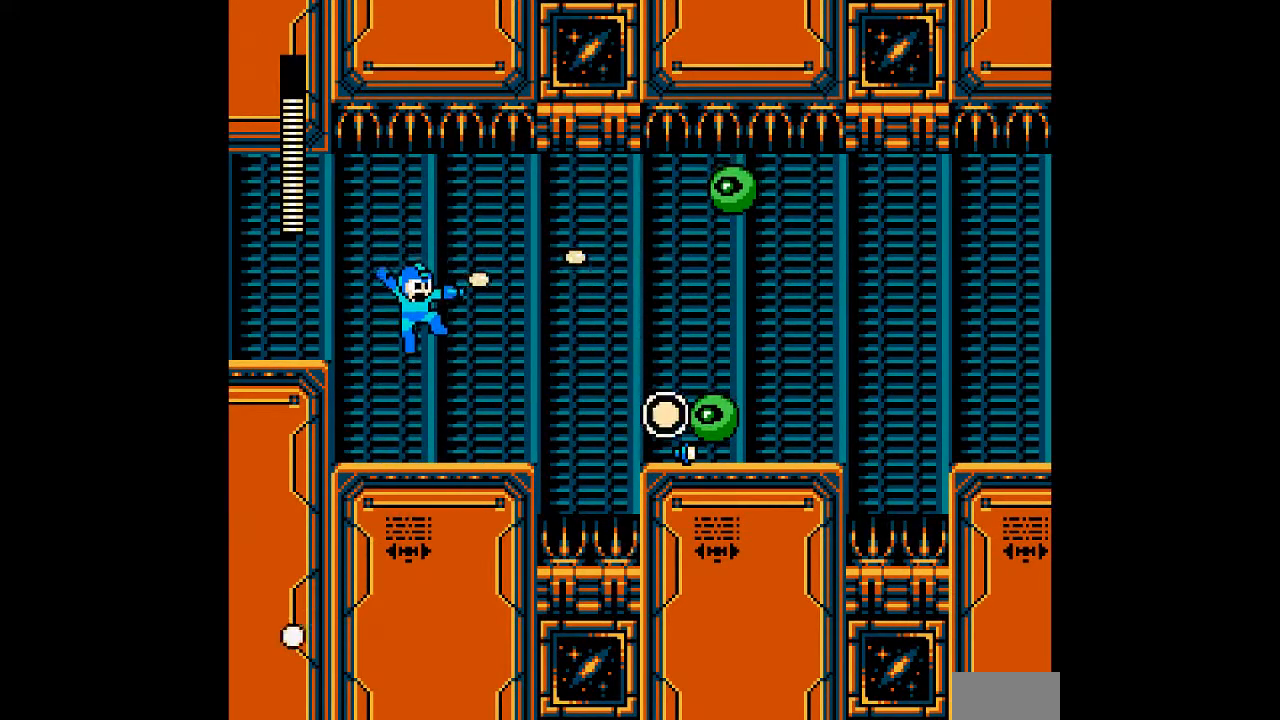
{"buttons": ["A", "DPAD_RIGHT"], "events": [[83, "A", "up"], [333, "A", "down"], [333, "DPAD_RIGHT", "down"], [417, "A", "up"], [467, "A", "down"]]}
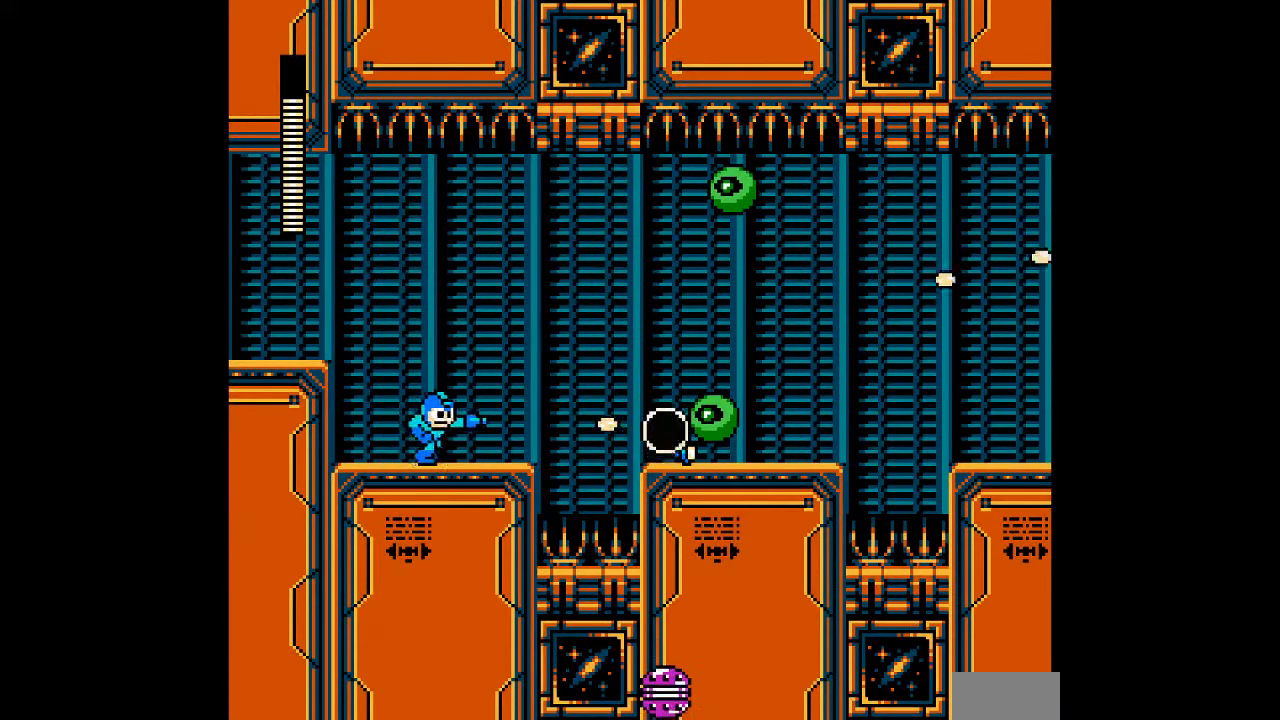
{"buttons": [], "events": [[33, "A", "up"], [67, "DPAD_RIGHT", "up"], [100, "A", "down"], [167, "A", "up"], [233, "A", "down"], [267, "DPAD_RIGHT", "down"], [300, "A", "up"], [367, "A", "down"], [400, "DPAD_RIGHT", "up"], [450, "A", "up"]]}
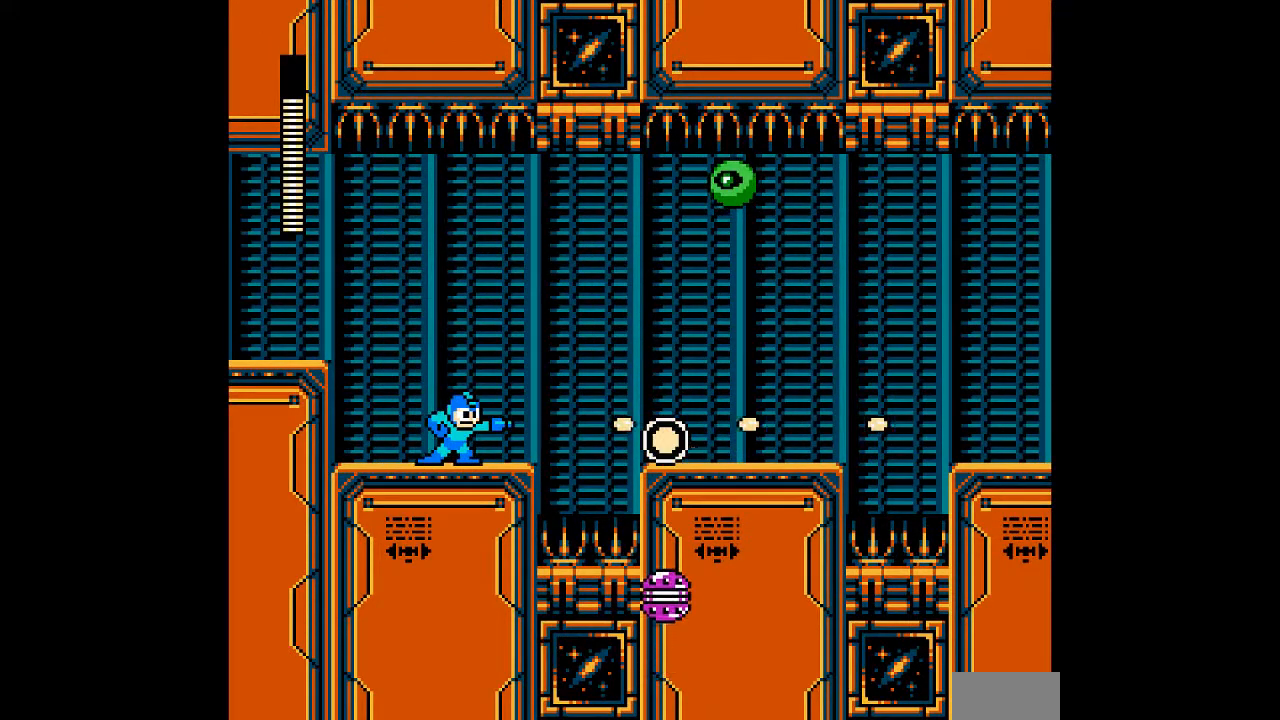
{"buttons": ["A", "DPAD_RIGHT"], "events": [[217, "A", "down"], [483, "DPAD_RIGHT", "down"]]}
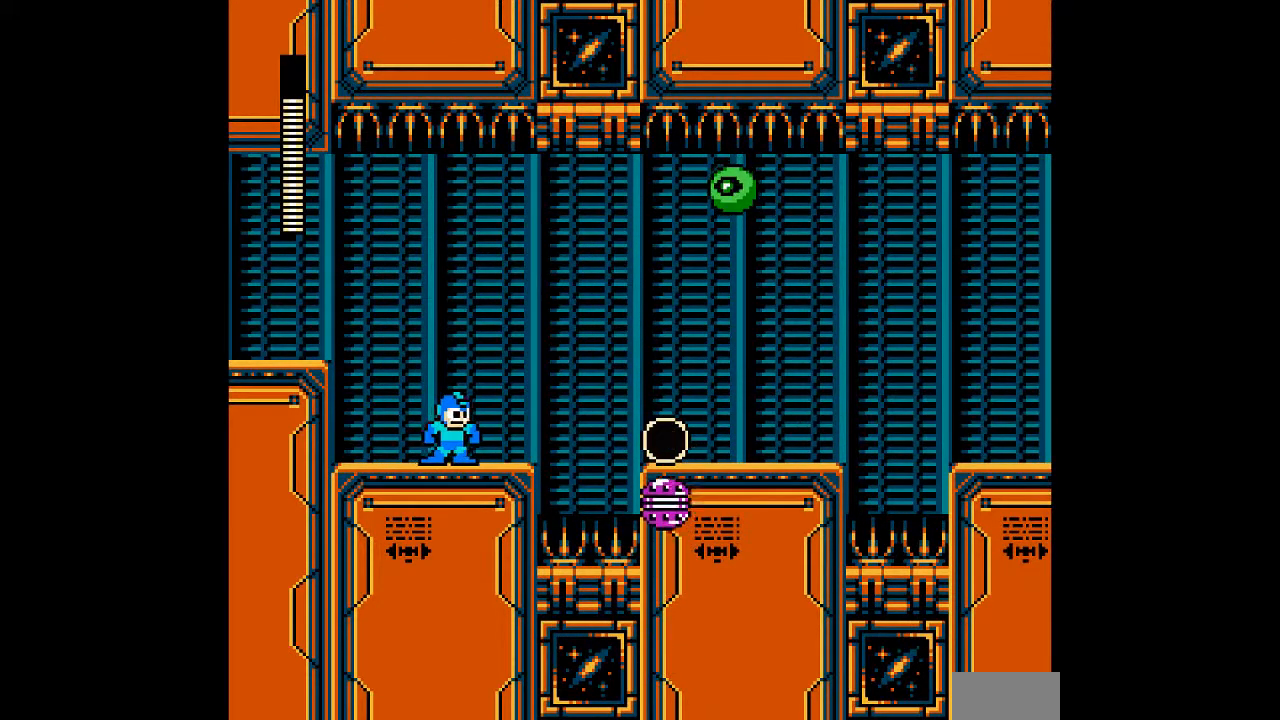
{"buttons": ["A"], "events": [[150, "DPAD_RIGHT", "up"]]}
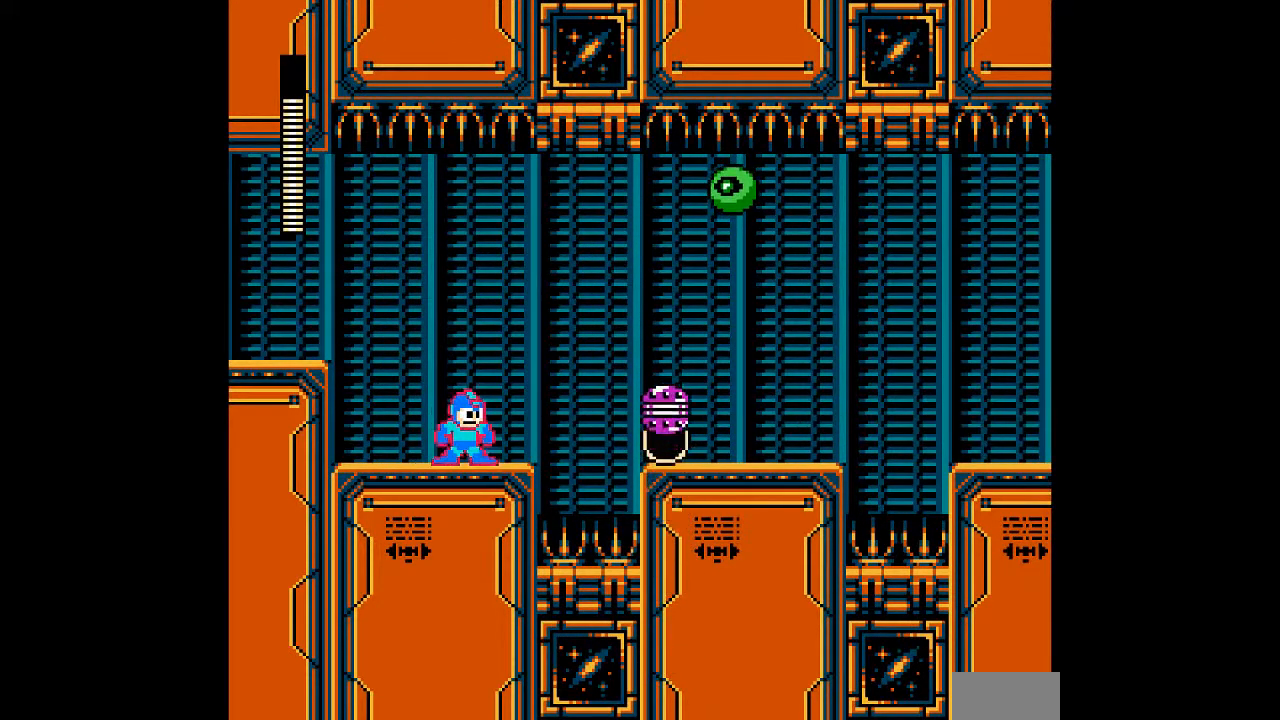
{"buttons": ["A", "DPAD_LEFT"], "events": [[217, "DPAD_LEFT", "down"]]}
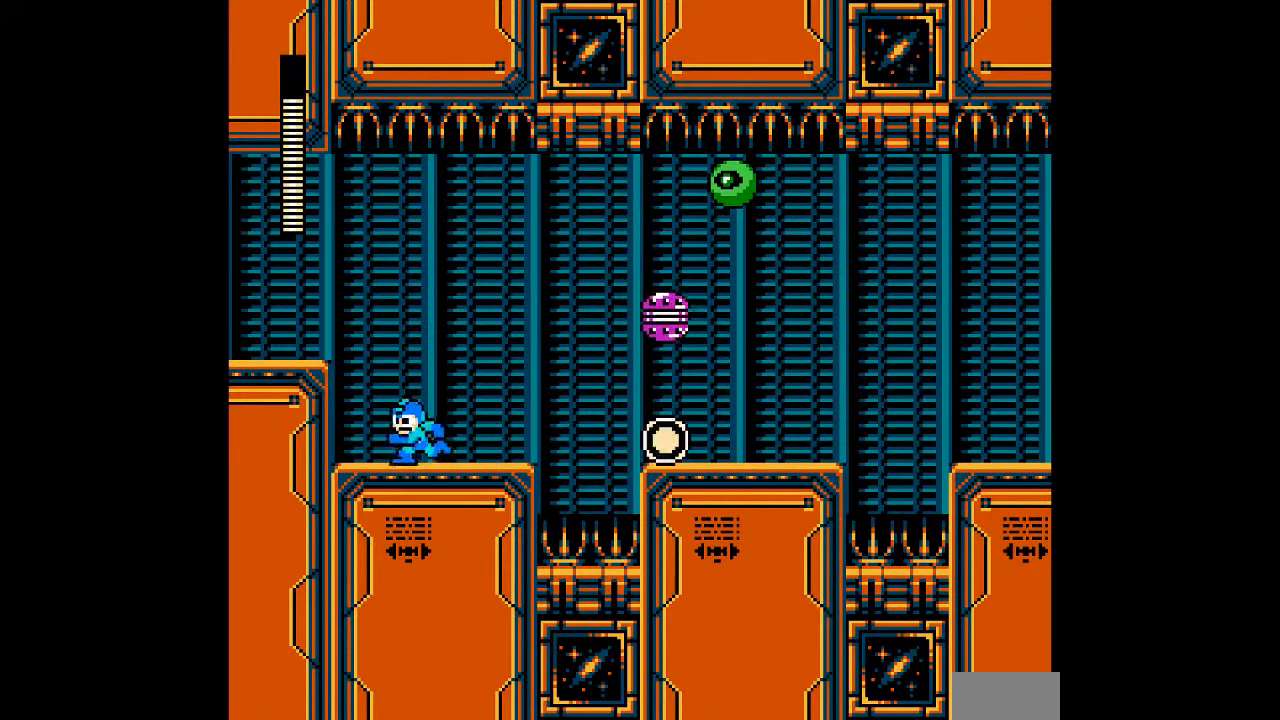
{"buttons": ["A", "B"], "events": [[100, "DPAD_LEFT", "up"], [167, "DPAD_RIGHT", "down"], [300, "B", "down"], [367, "DPAD_RIGHT", "up"]]}
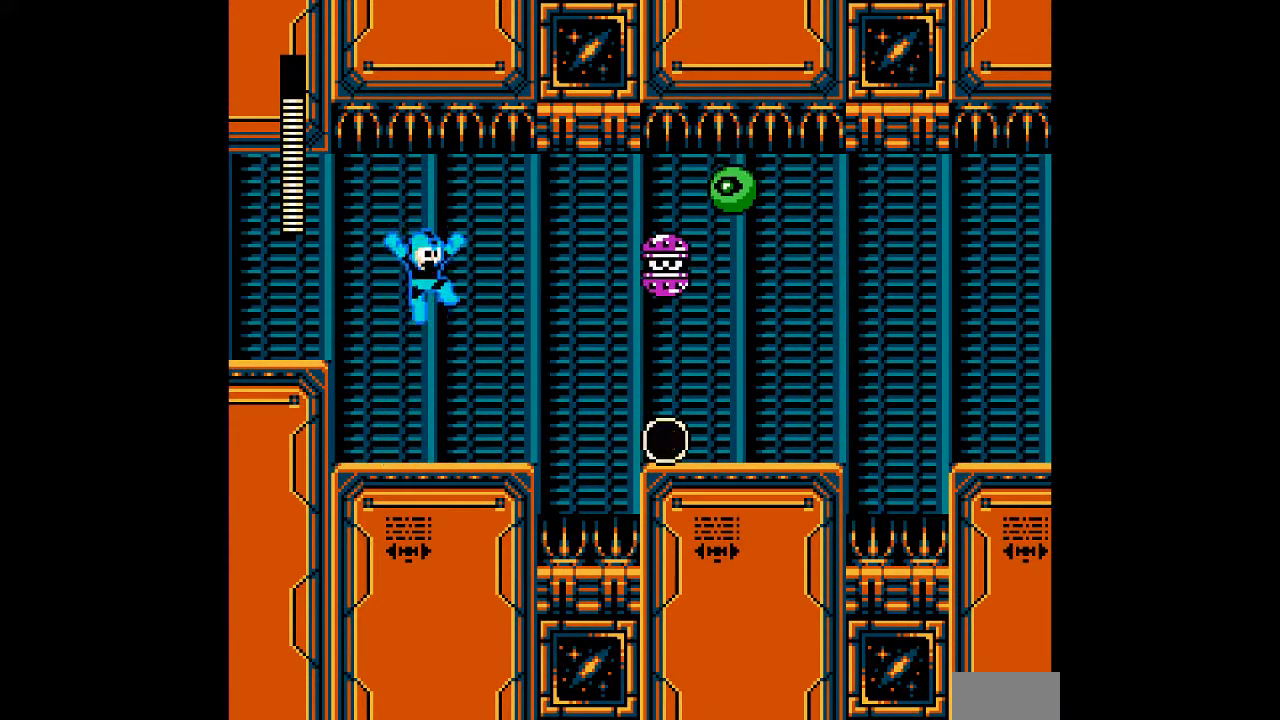
{"buttons": ["A", "DPAD_RIGHT"], "events": [[33, "A", "up"], [33, "B", "up"], [100, "A", "down"], [383, "DPAD_RIGHT", "down"]]}
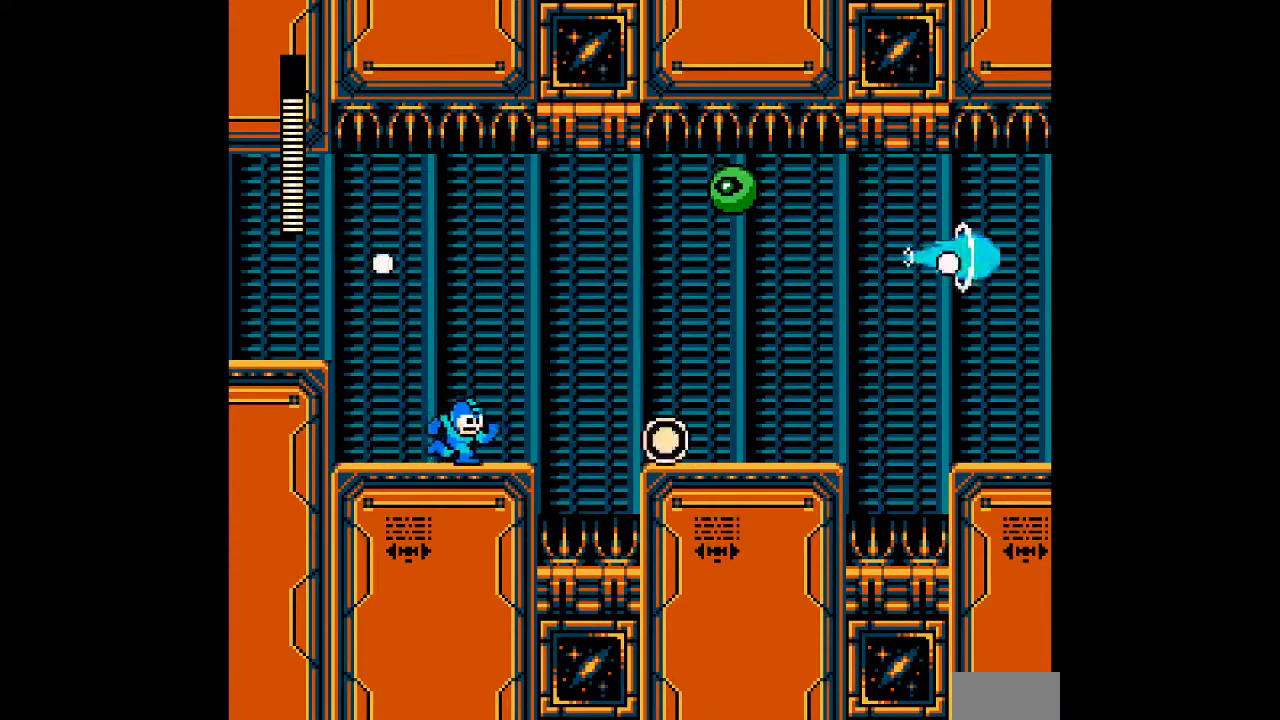
{"buttons": ["A", "DPAD_RIGHT"], "events": [[233, "B", "down"], [450, "B", "up"]]}
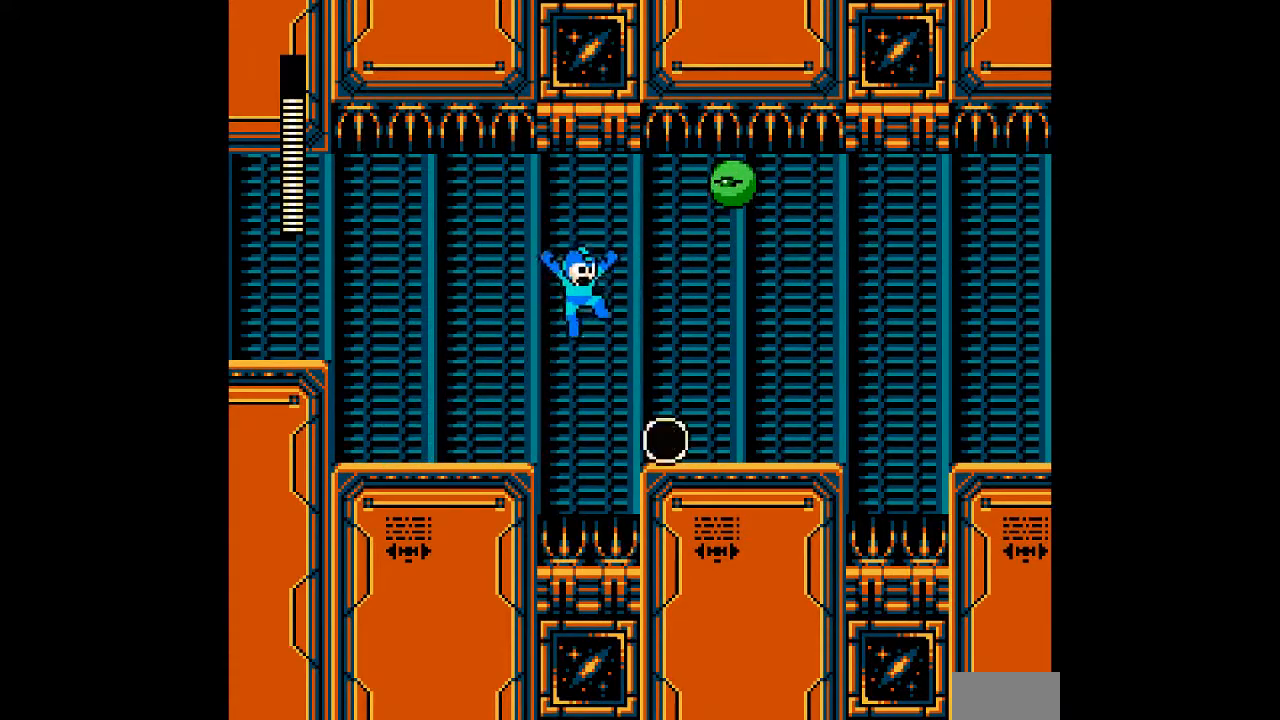
{"buttons": ["A", "DPAD_RIGHT"], "events": []}
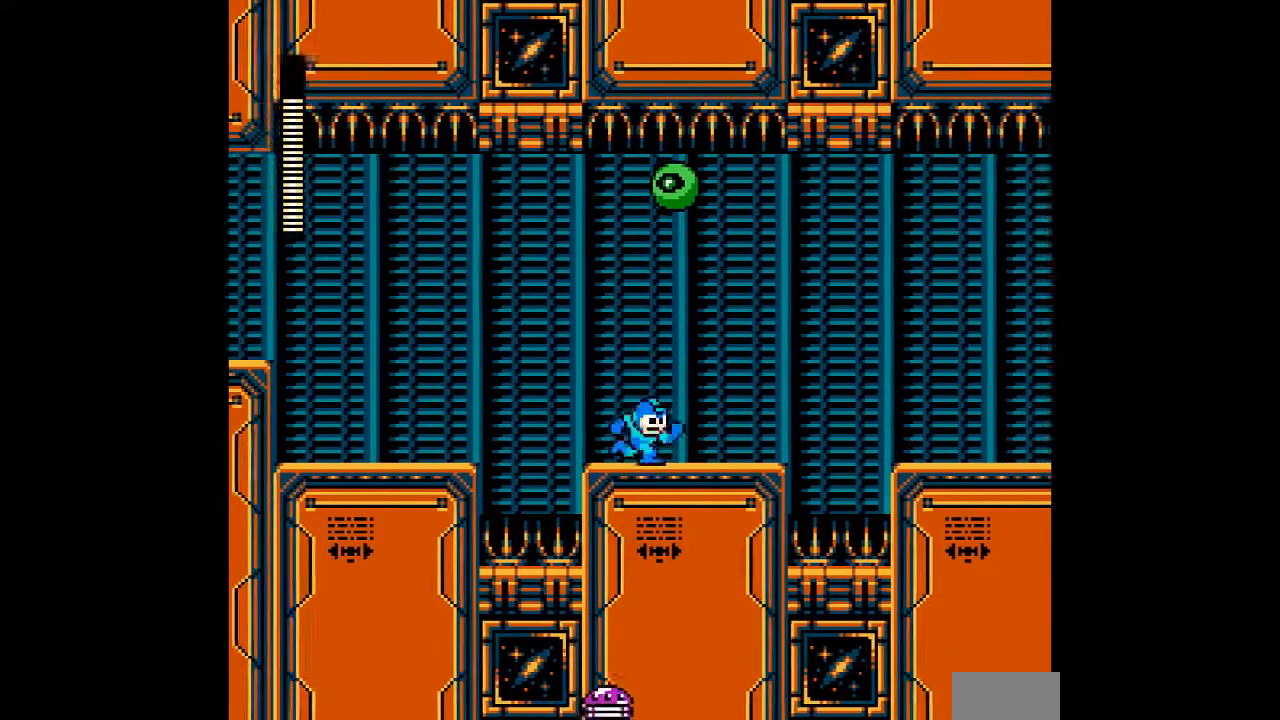
{"buttons": ["A", "B", "DPAD_RIGHT"], "events": [[500, "B", "down"]]}
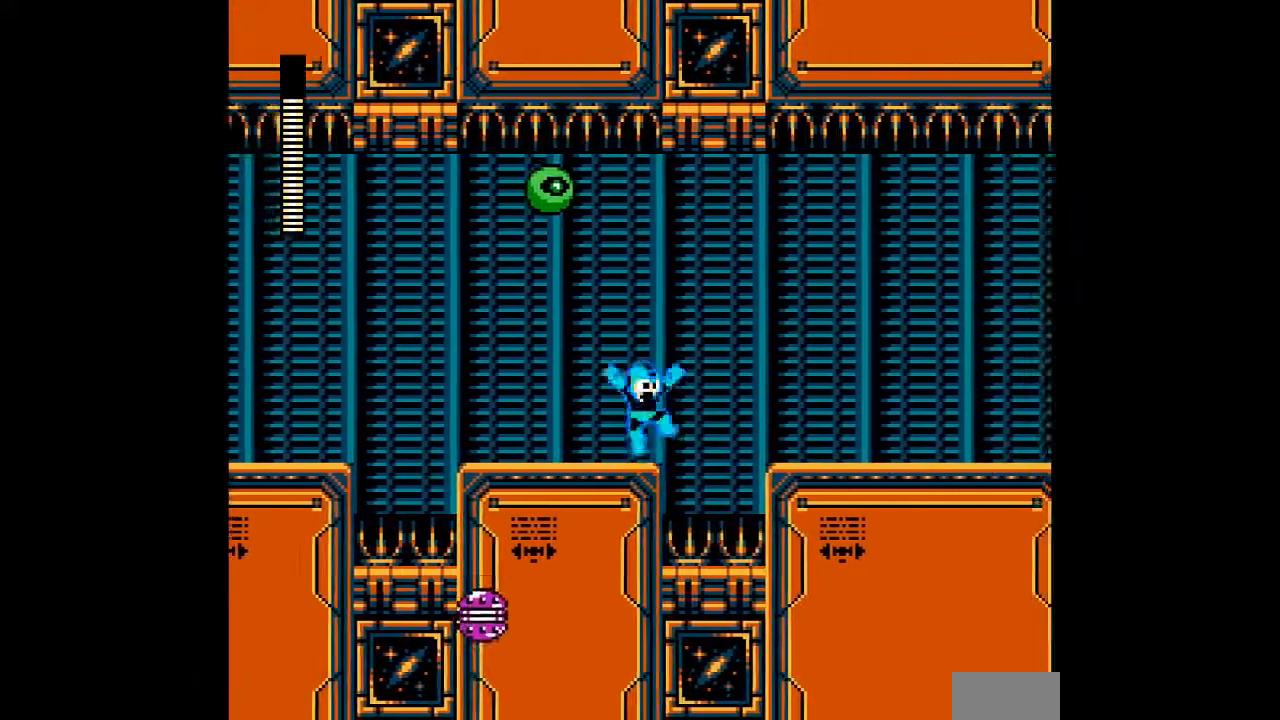
{"buttons": ["A", "DPAD_RIGHT"], "events": [[267, "B", "up"]]}
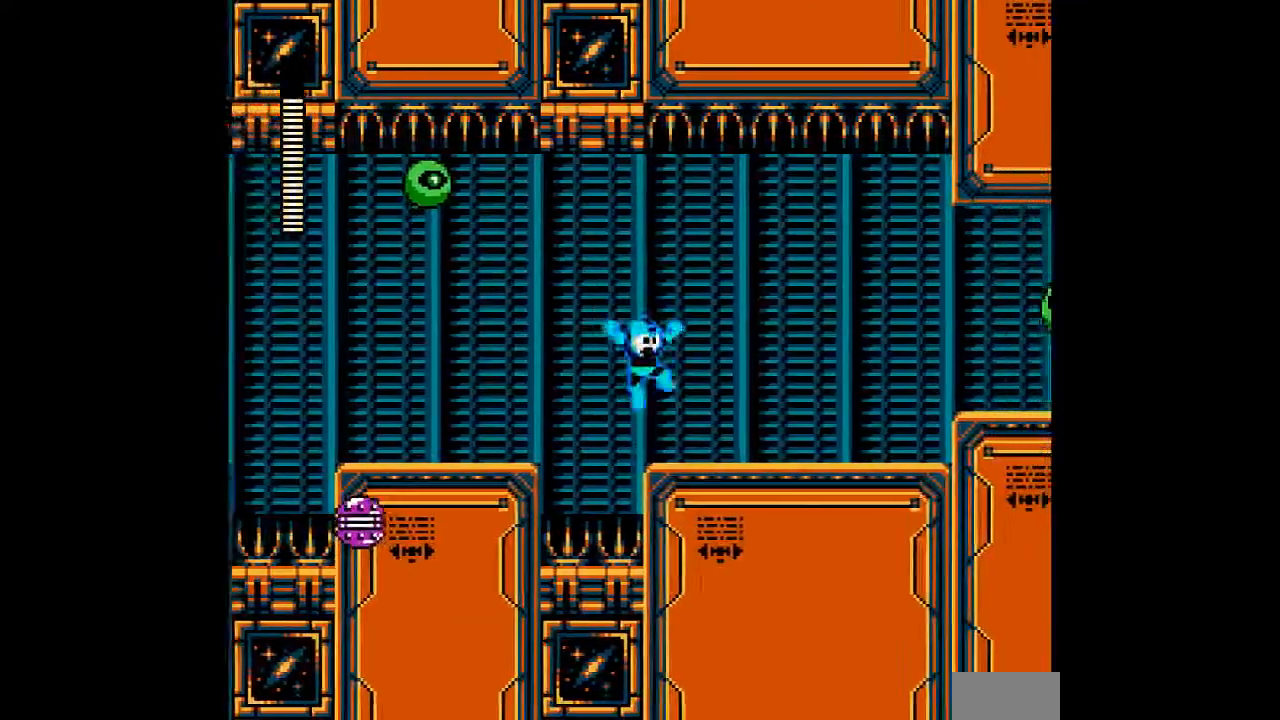
{"buttons": ["A", "B", "DPAD_RIGHT"], "events": [[467, "B", "down"]]}
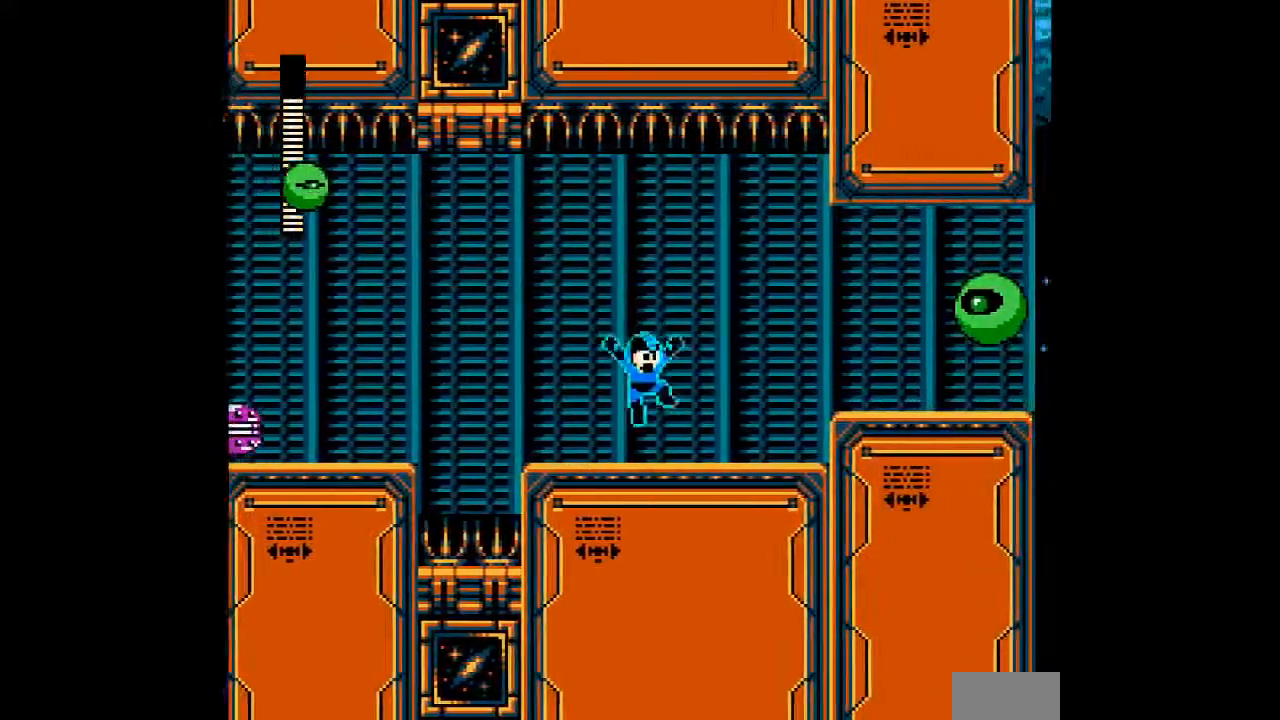
{"buttons": ["B"], "events": [[100, "A", "up"], [200, "A", "down"], [200, "B", "up"], [250, "DPAD_RIGHT", "up"], [367, "A", "up"], [467, "B", "down"]]}
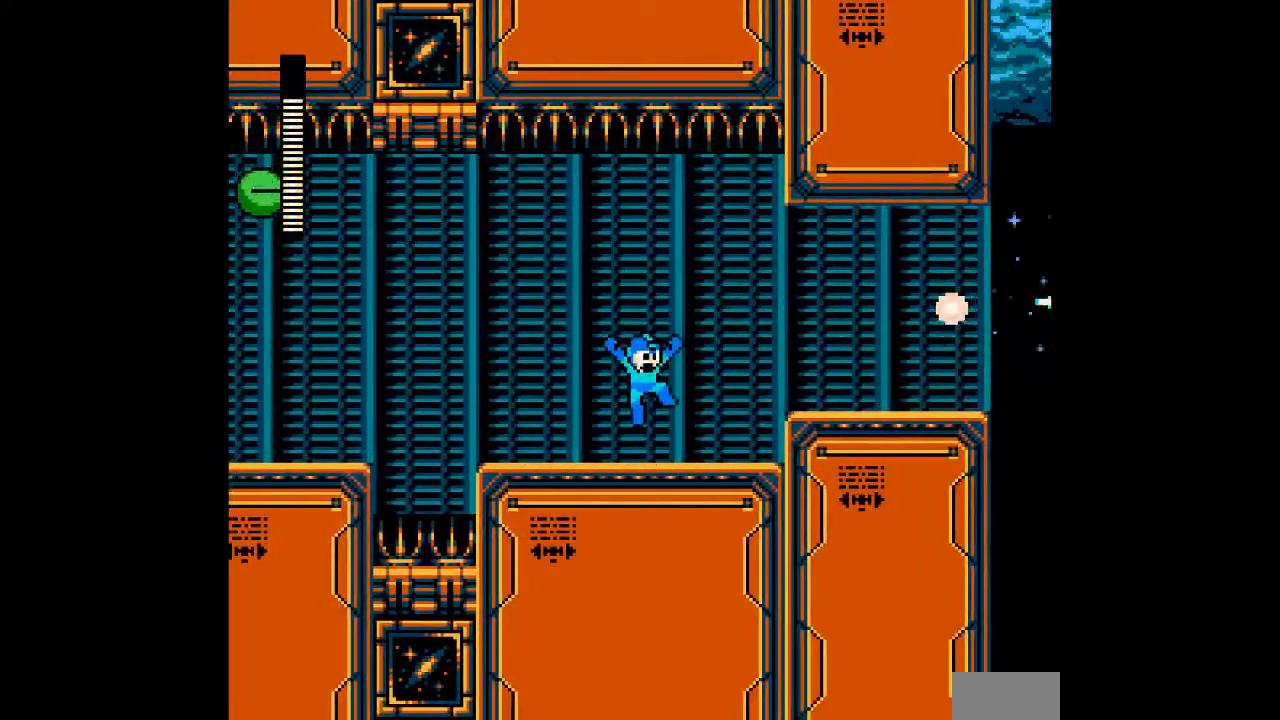
{"buttons": ["A", "B", "DPAD_RIGHT"], "events": [[67, "A", "down"], [67, "DPAD_RIGHT", "down"], [133, "B", "up"], [167, "A", "up"], [217, "A", "down"], [500, "B", "down"]]}
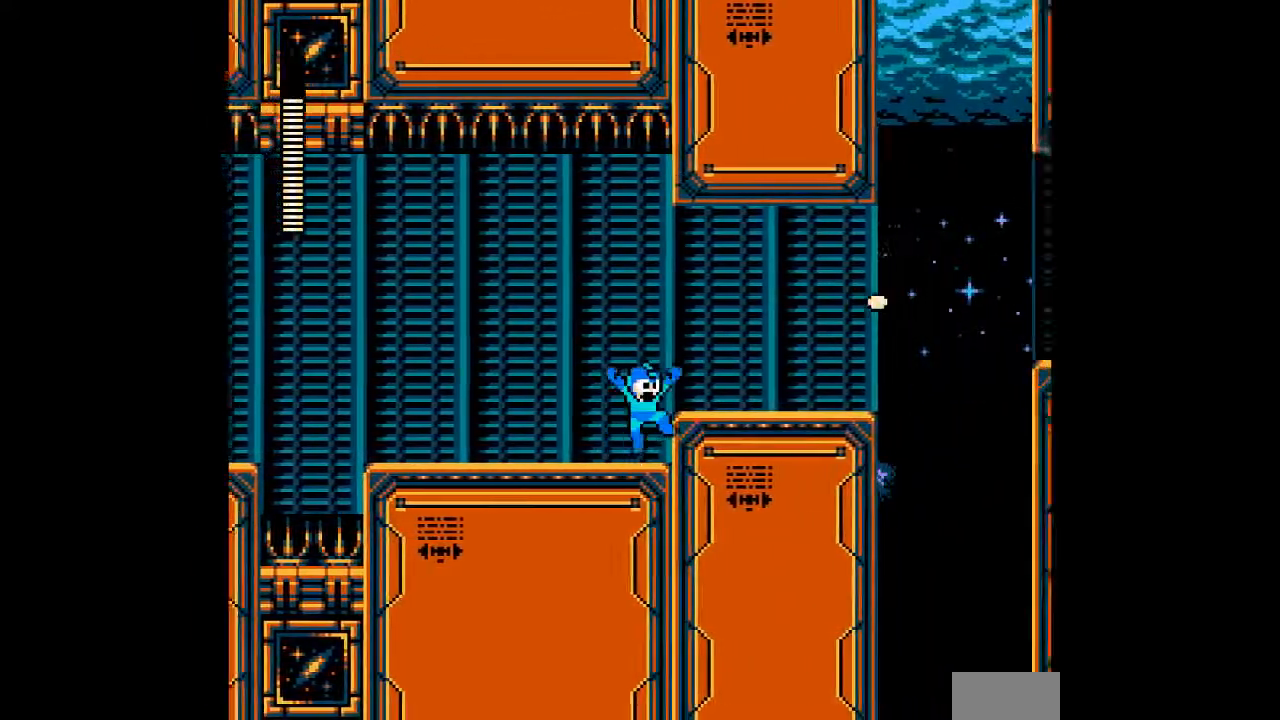
{"buttons": ["A", "DPAD_RIGHT"], "events": [[133, "B", "up"]]}
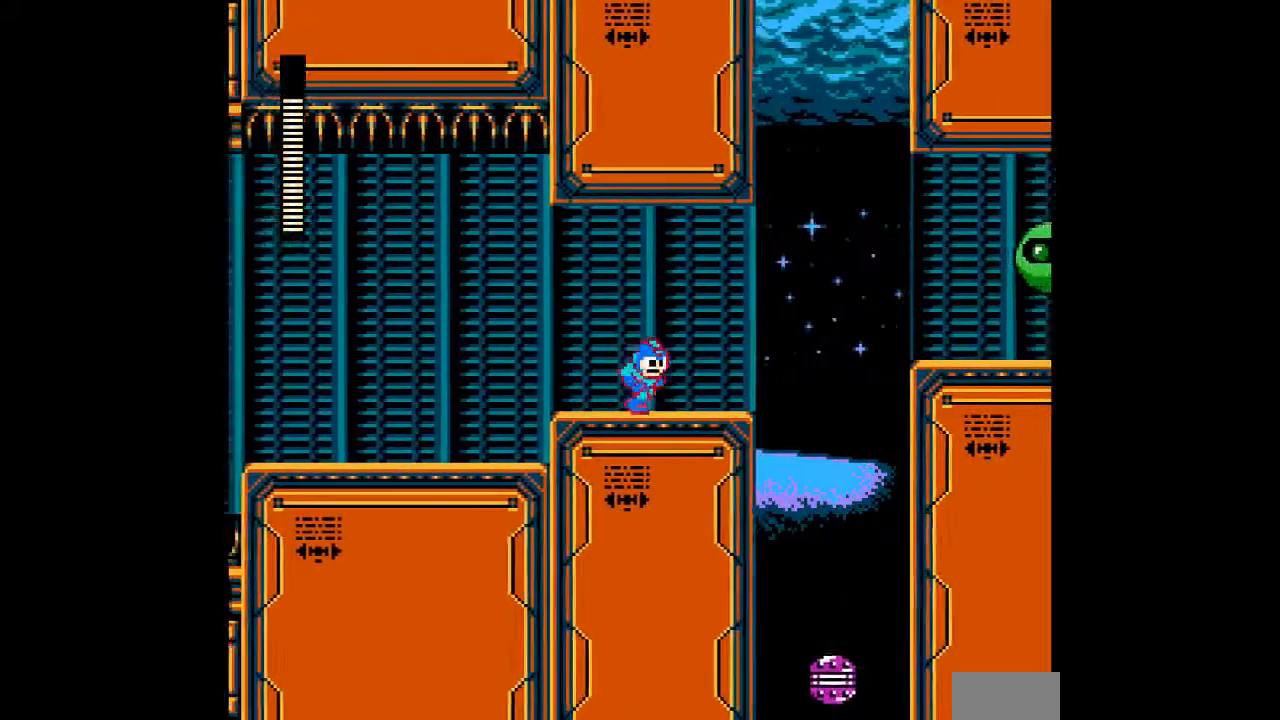
{"buttons": ["A", "DPAD_RIGHT"], "events": []}
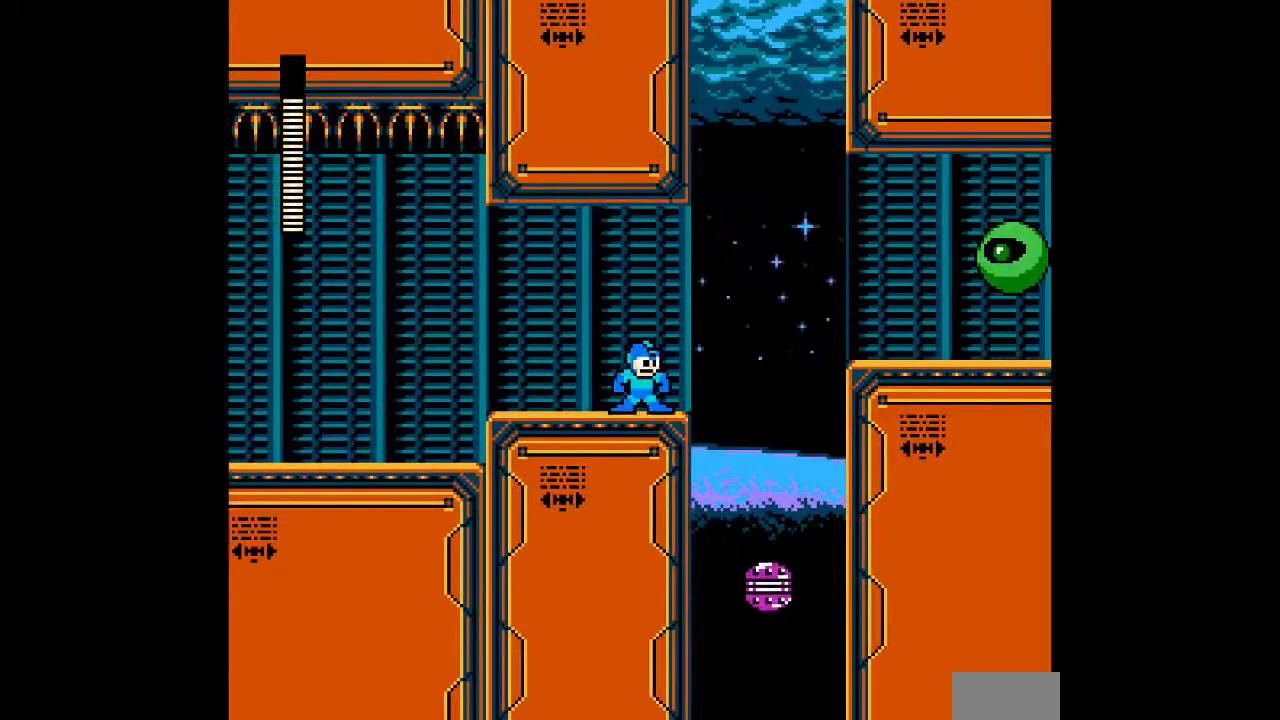
{"buttons": ["A"], "events": [[33, "DPAD_RIGHT", "up"]]}
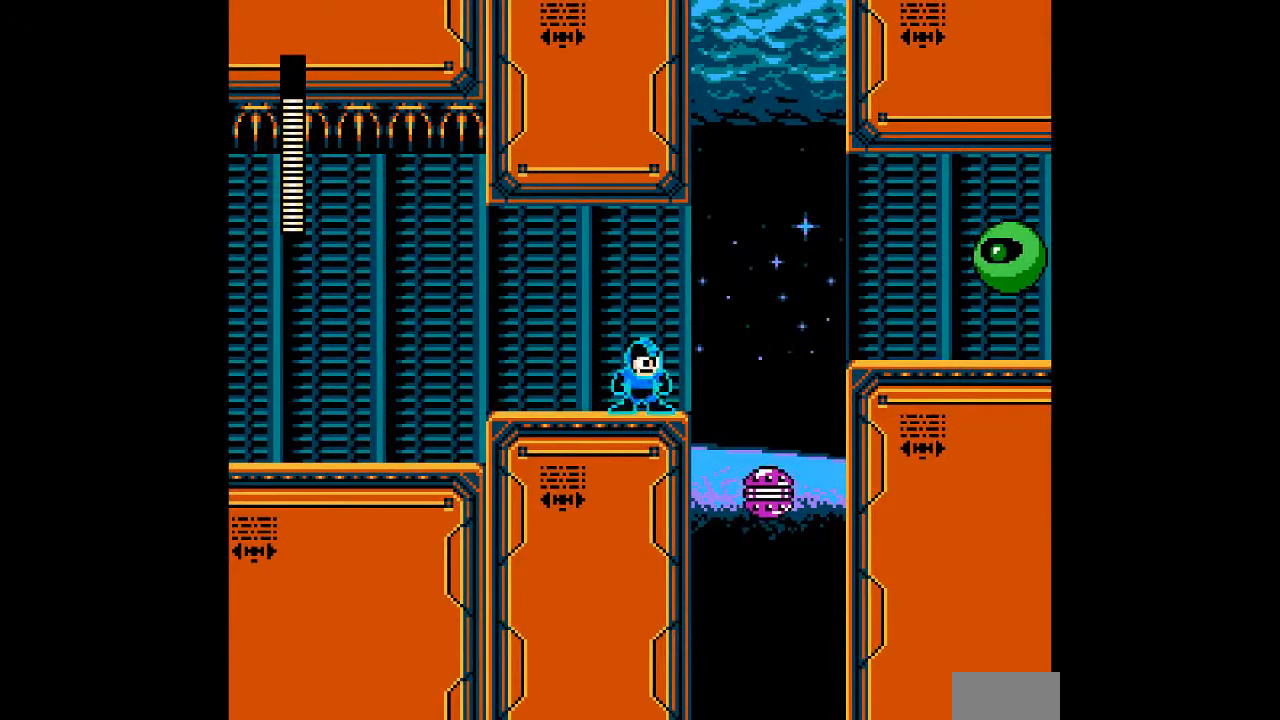
{"buttons": ["A"], "events": []}
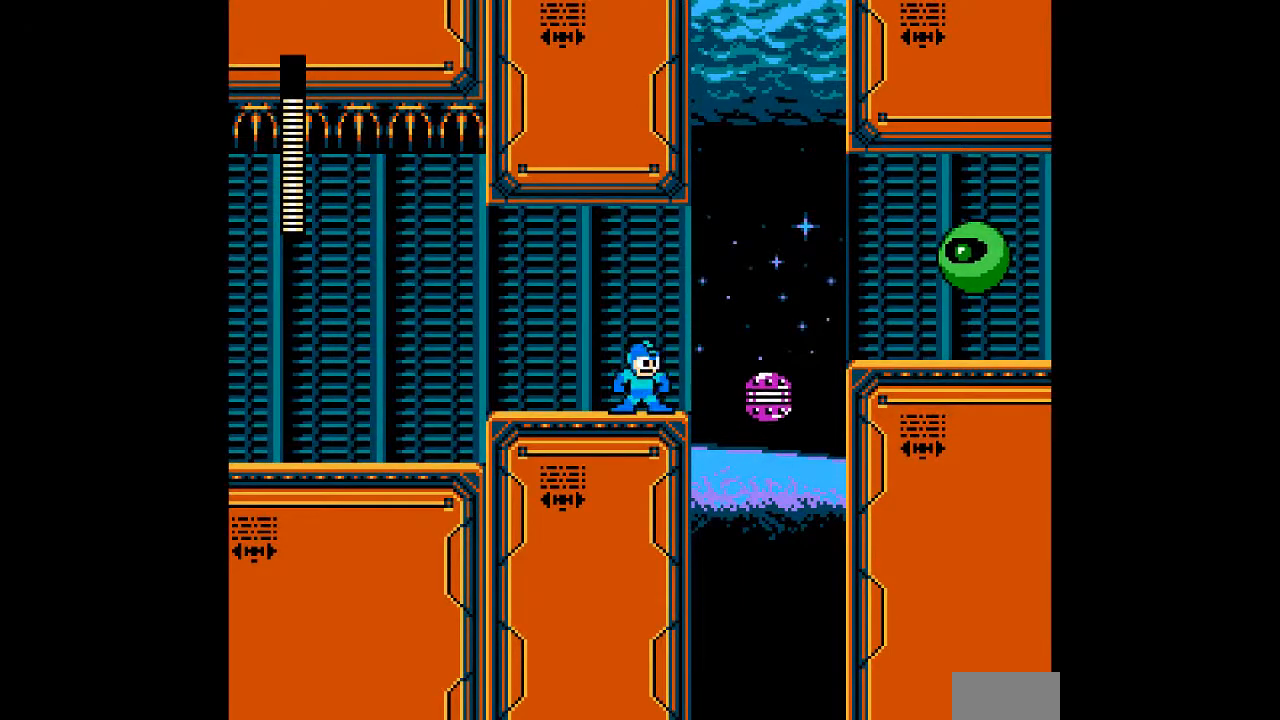
{"buttons": ["A"], "events": []}